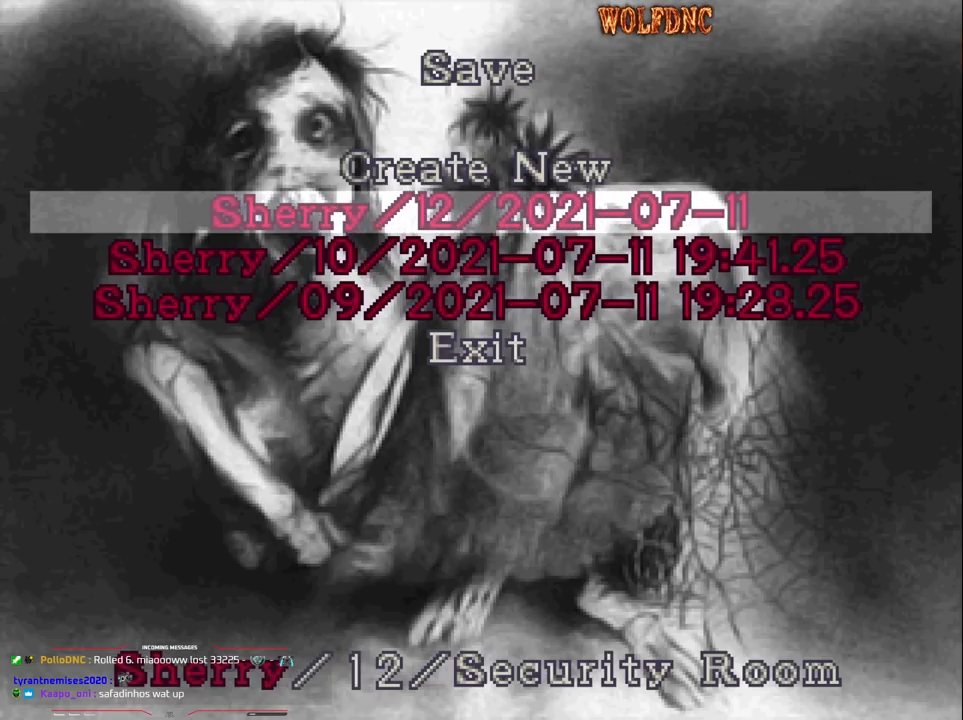
Gameplay with a controller (PlayStation layout); each line is a JSON object with the inputs held at the frame after it. "events" lists button and stick changes between this image and that frame as [ms after this image, input, new state], when the widget could be followed in between. Not read: L3 R3.
{"buttons": [], "events": []}
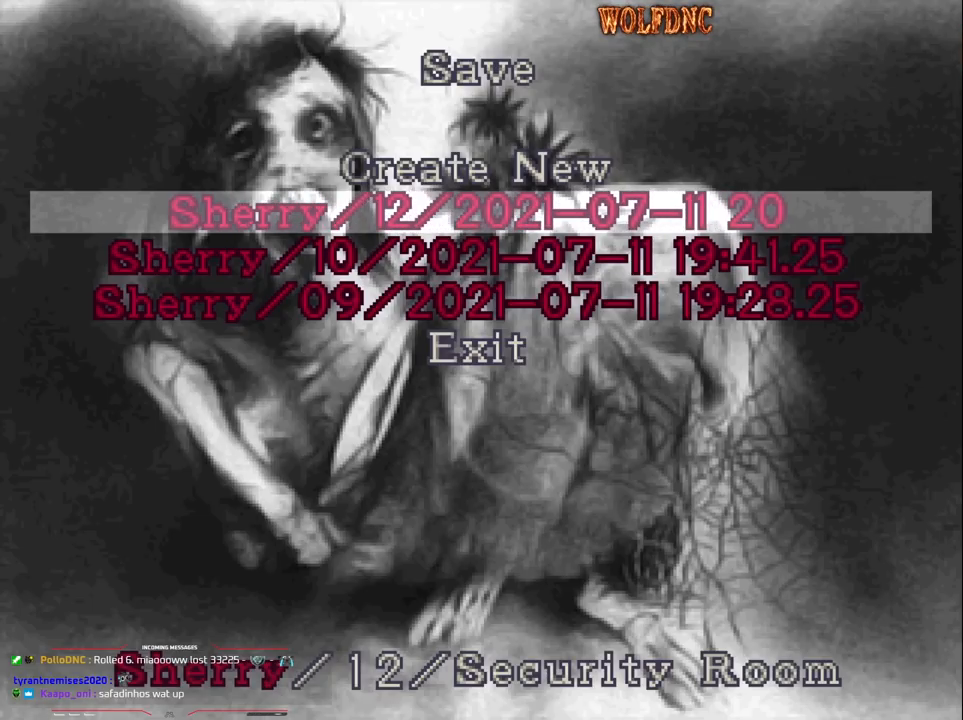
{"buttons": [], "events": []}
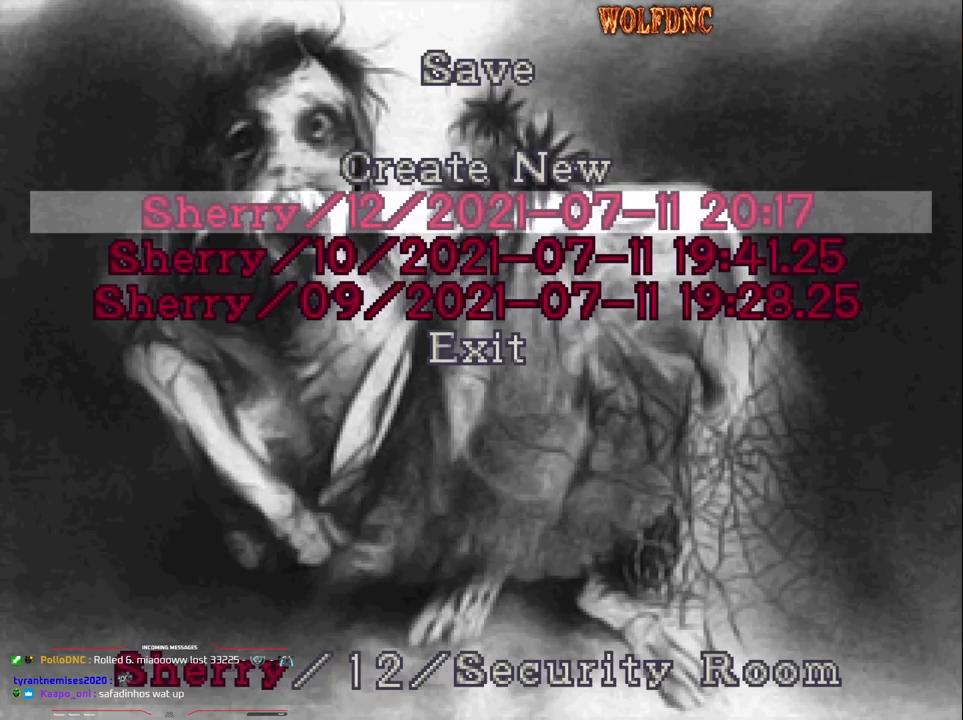
{"buttons": [], "events": []}
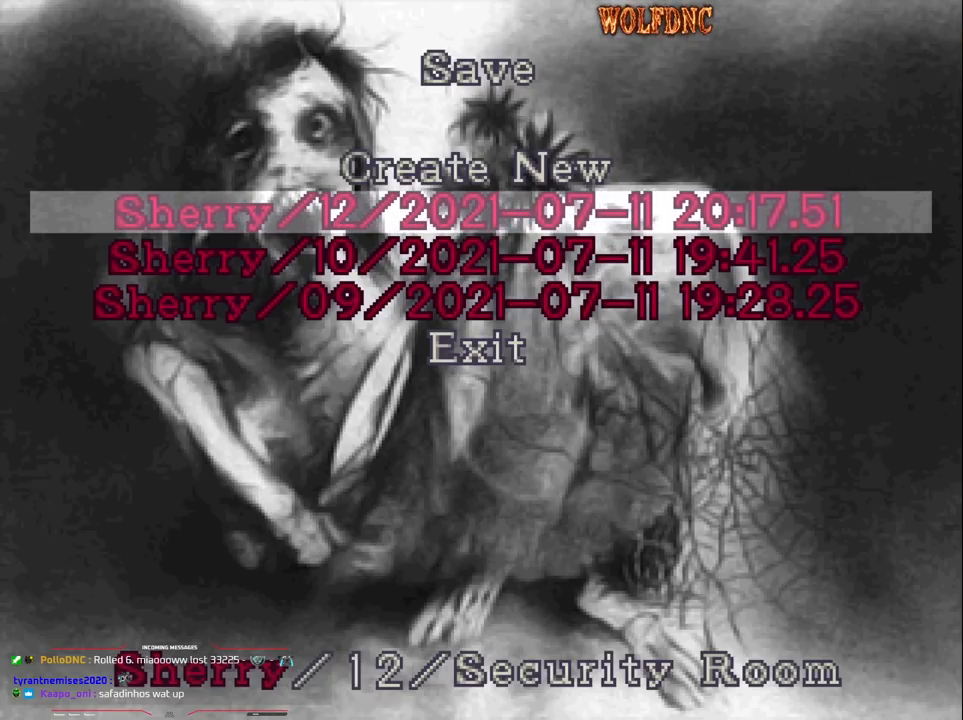
{"buttons": ["DPAD_LEFT"], "events": [[117, "SQUARE", "down"], [217, "SQUARE", "up"], [317, "DPAD_LEFT", "down"], [350, "SQUARE", "down"], [500, "SQUARE", "up"]]}
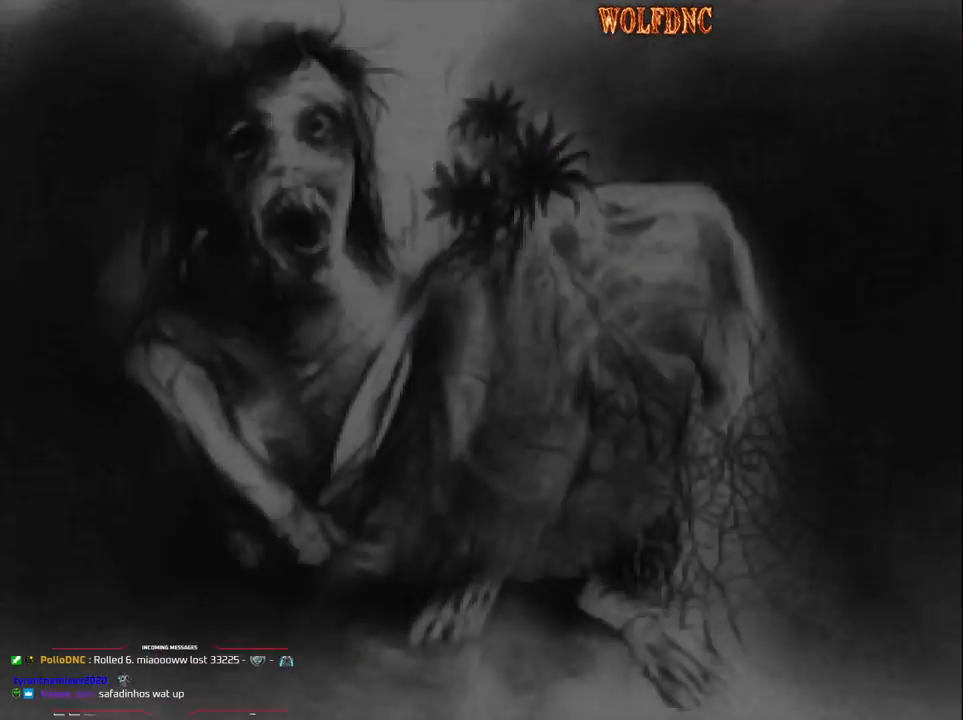
{"buttons": ["DPAD_LEFT"], "events": []}
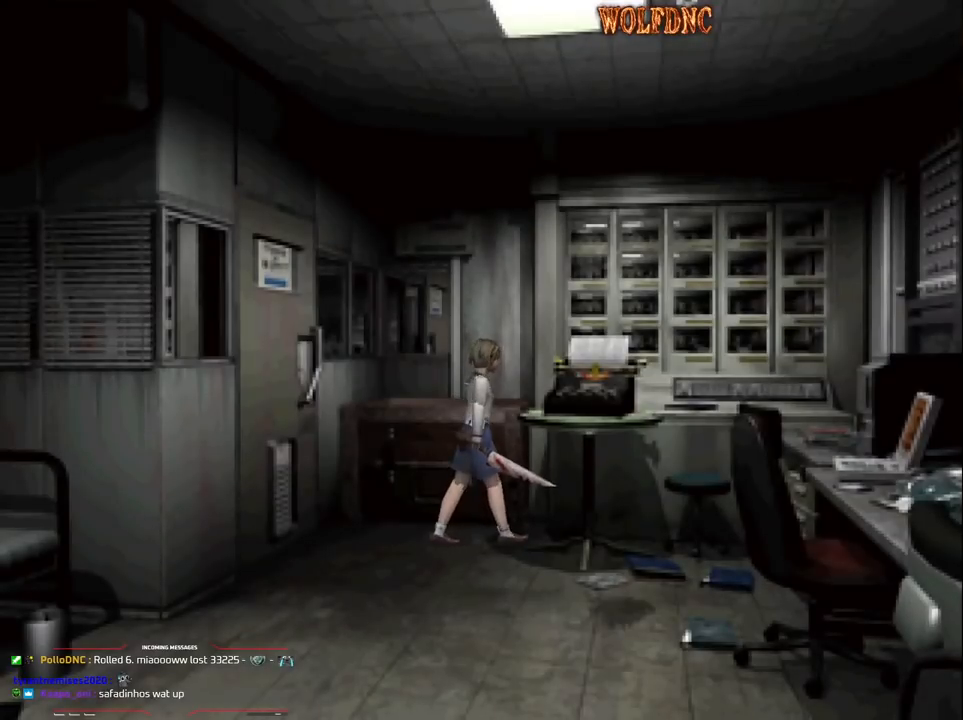
{"buttons": ["CROSS", "SQUARE", "DPAD_UP", "DPAD_LEFT"], "events": [[150, "SQUARE", "down"], [200, "DPAD_UP", "down"], [383, "CROSS", "down"]]}
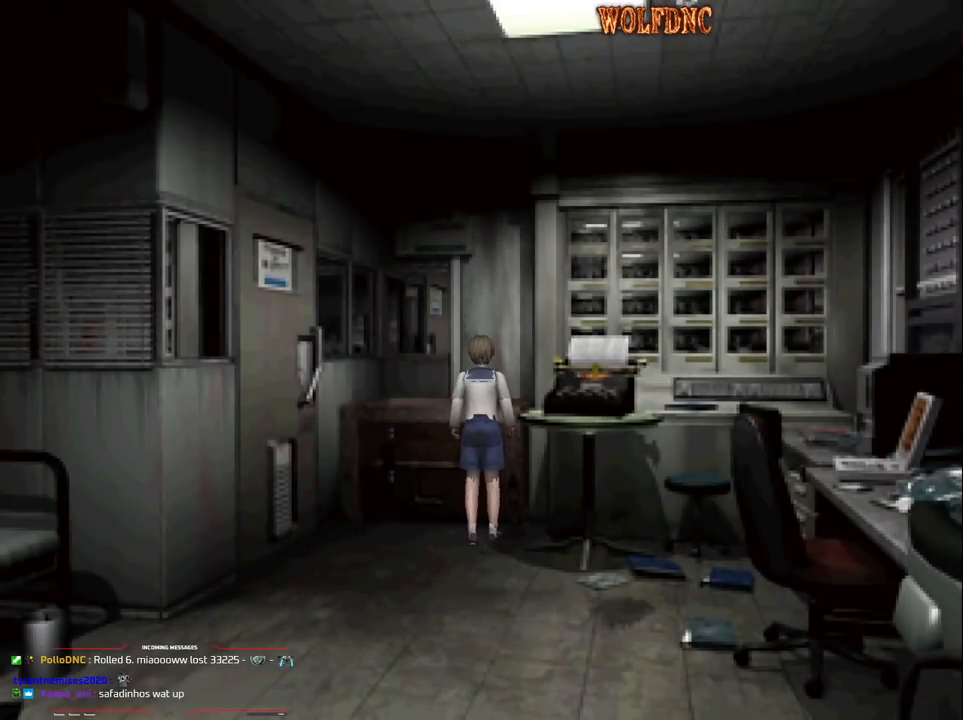
{"buttons": [], "events": [[67, "CROSS", "up"], [67, "SQUARE", "up"], [117, "DPAD_LEFT", "up"], [117, "DPAD_UP", "up"], [167, "CROSS", "down"], [300, "CROSS", "up"], [350, "CROSS", "down"], [500, "CROSS", "up"]]}
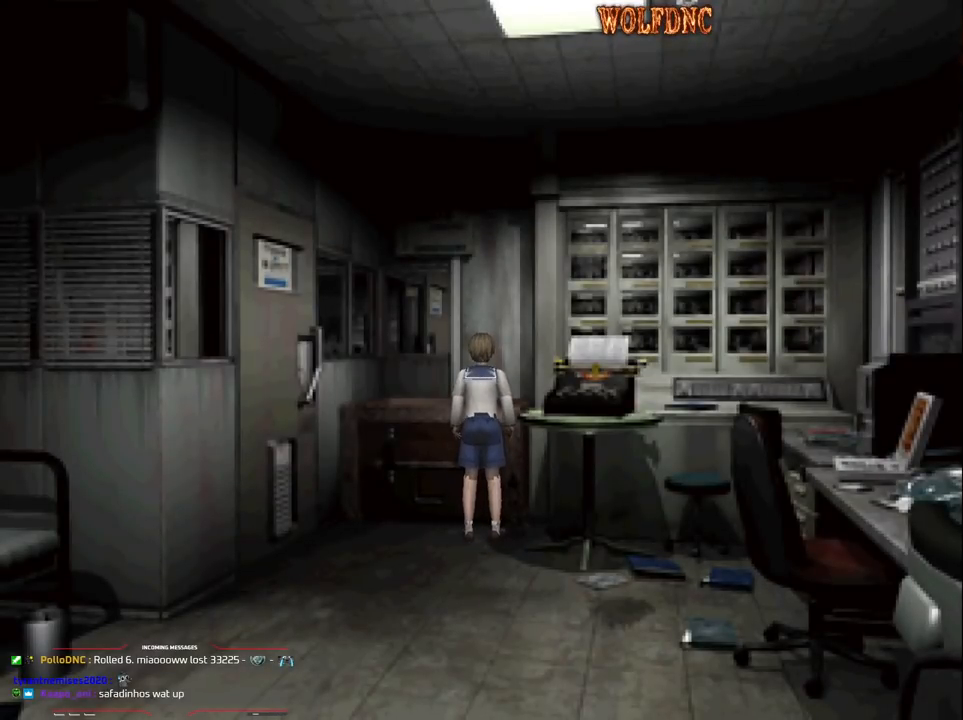
{"buttons": [], "events": [[133, "CROSS", "down"], [183, "CROSS", "up"]]}
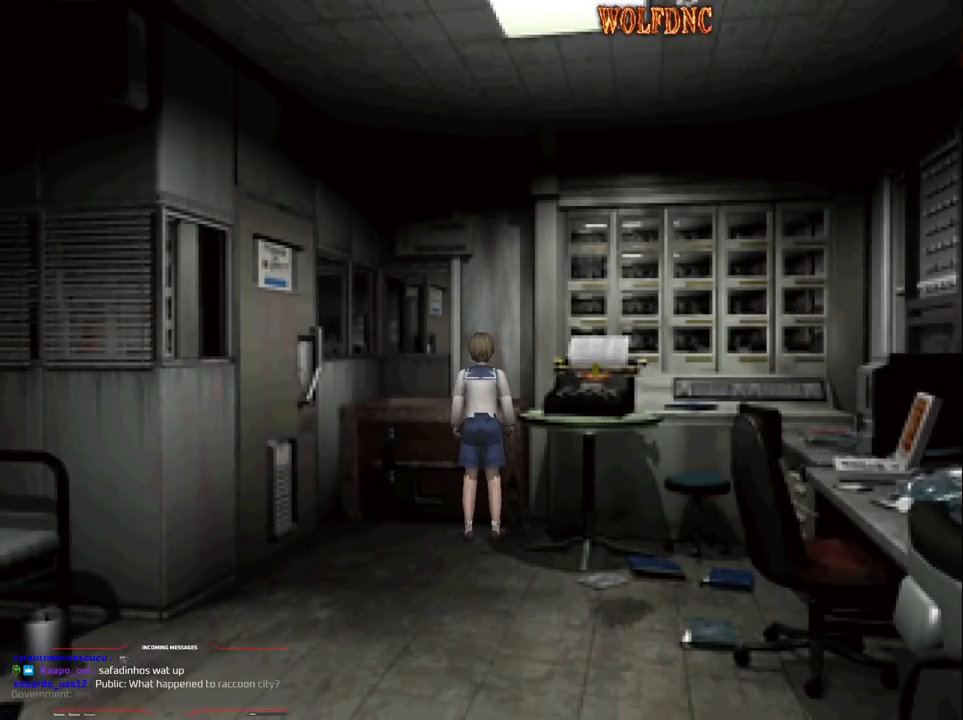
{"buttons": [], "events": []}
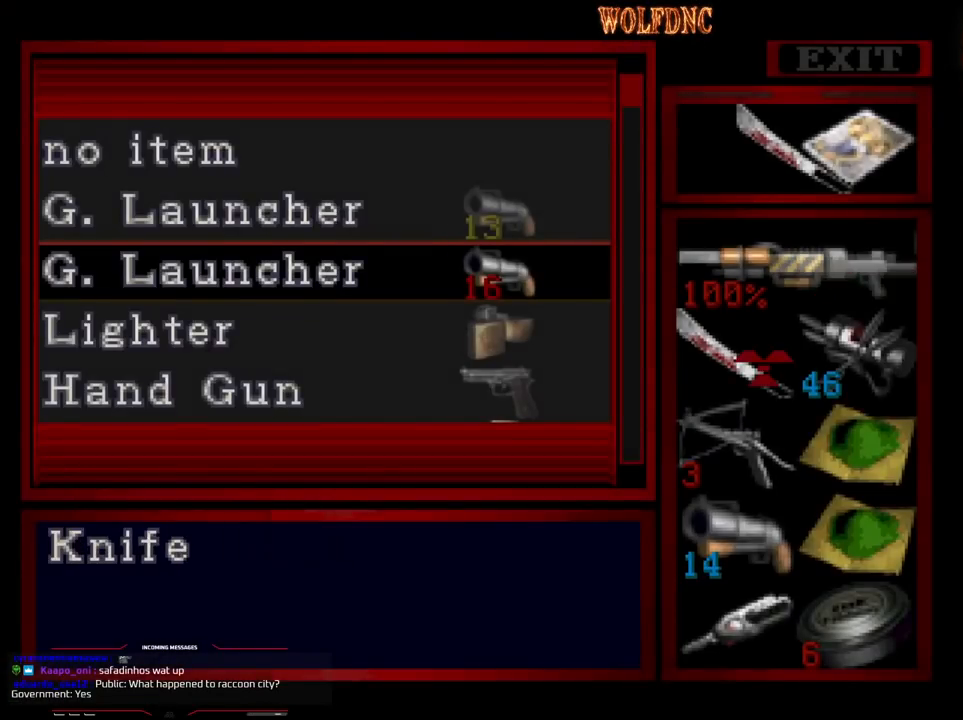
{"buttons": [], "events": [[33, "DPAD_DOWN", "down"], [67, "DPAD_DOWN", "up"], [167, "DPAD_DOWN", "down"], [200, "DPAD_DOWN", "up"], [300, "DPAD_DOWN", "down"], [400, "DPAD_DOWN", "up"]]}
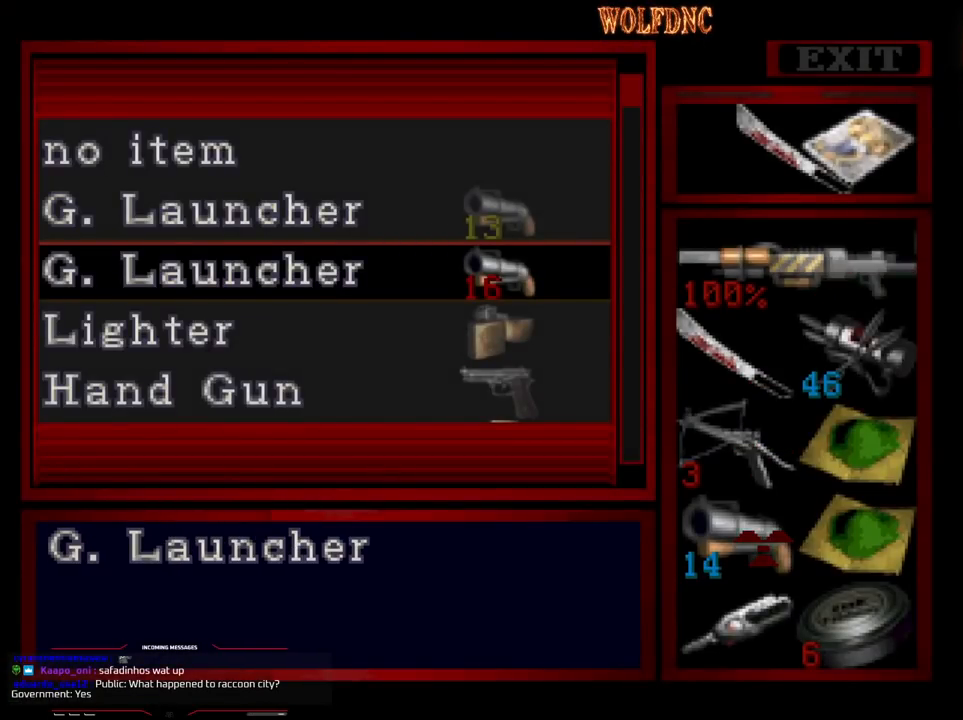
{"buttons": ["CROSS"], "events": [[133, "DPAD_RIGHT", "down"], [233, "DPAD_RIGHT", "up"], [317, "DPAD_DOWN", "down"], [417, "CROSS", "down"], [417, "DPAD_DOWN", "up"]]}
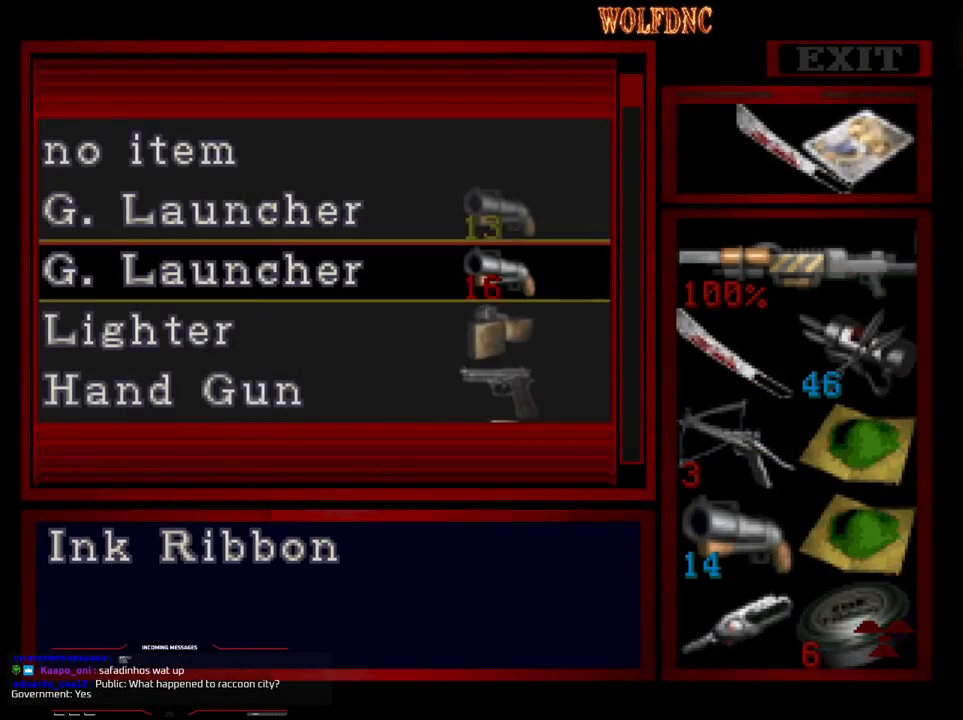
{"buttons": [], "events": [[17, "CROSS", "up"], [67, "CROSS", "down"], [150, "CROSS", "up"]]}
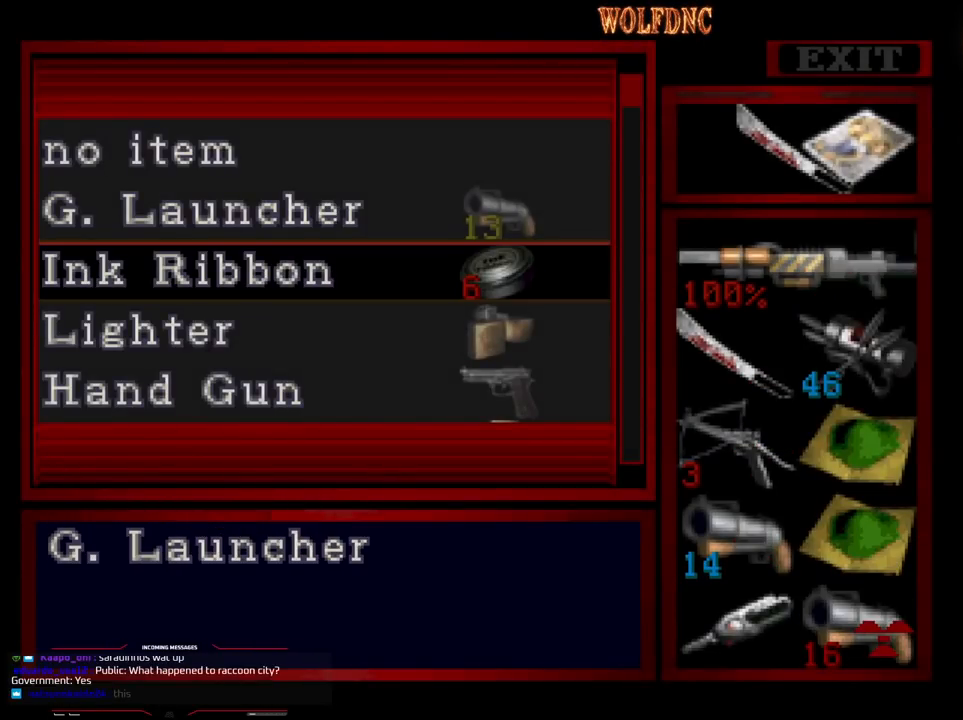
{"buttons": [], "events": [[267, "DPAD_LEFT", "down"], [350, "DPAD_LEFT", "up"]]}
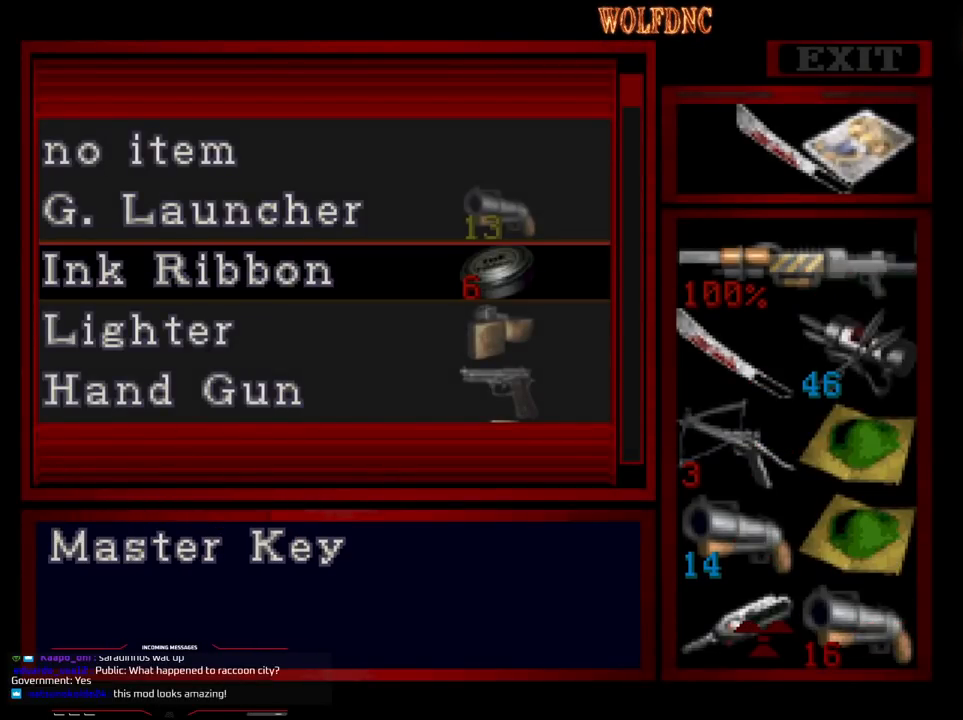
{"buttons": ["DPAD_UP"], "events": [[233, "DPAD_UP", "down"], [333, "DPAD_UP", "up"], [417, "DPAD_UP", "down"]]}
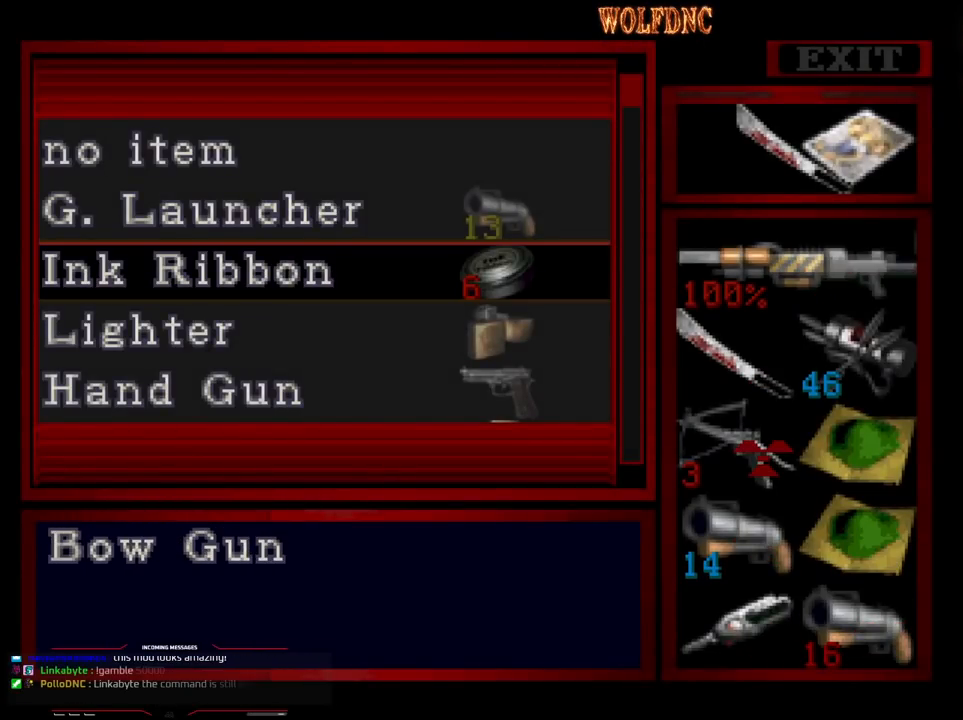
{"buttons": [], "events": [[17, "DPAD_UP", "up"], [50, "DPAD_UP", "down"], [150, "DPAD_UP", "up"], [250, "DPAD_UP", "down"], [333, "DPAD_UP", "up"]]}
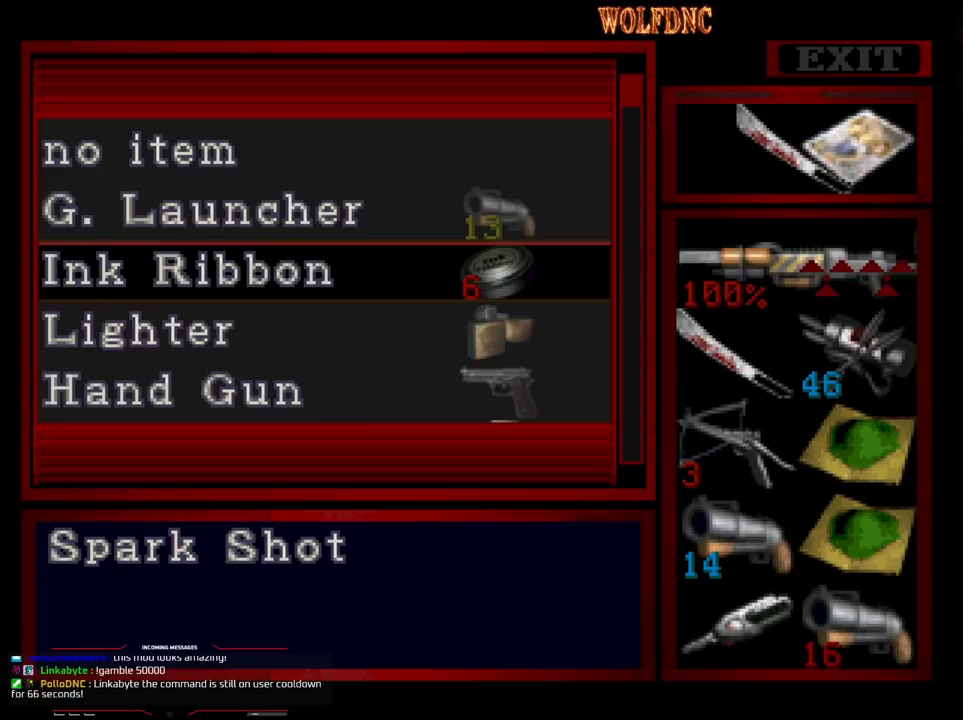
{"buttons": [], "events": []}
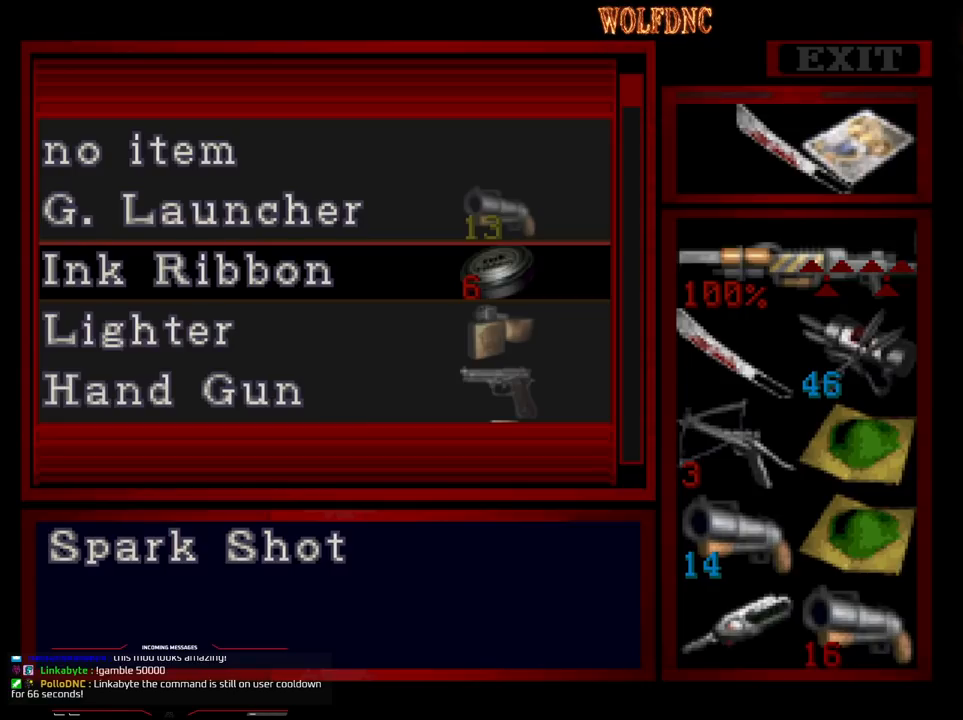
{"buttons": [], "events": []}
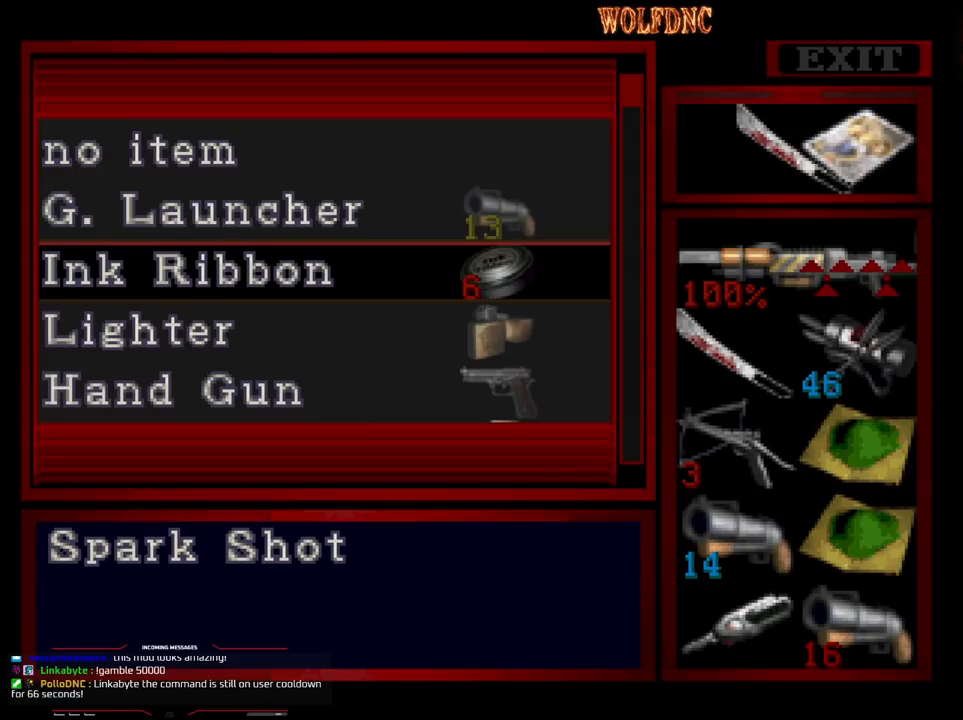
{"buttons": [], "events": []}
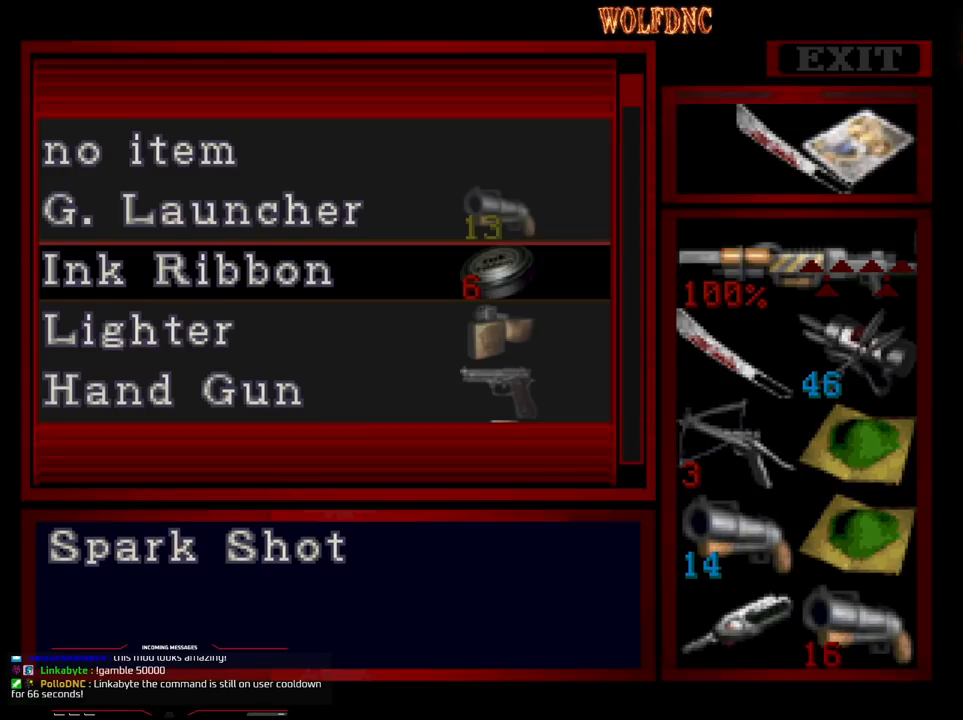
{"buttons": [], "events": []}
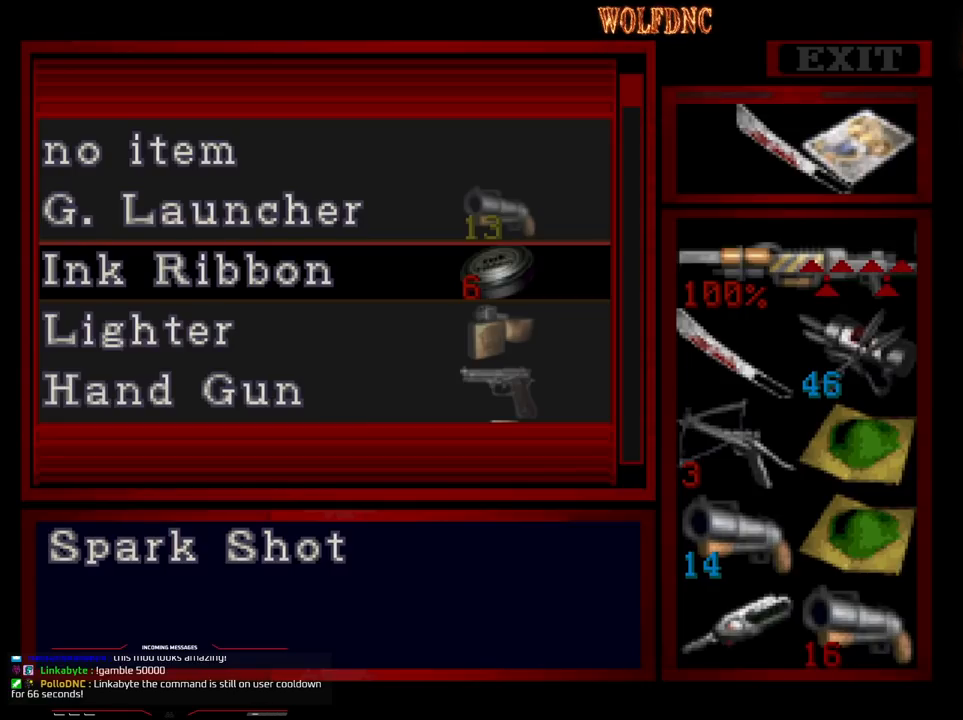
{"buttons": [], "events": []}
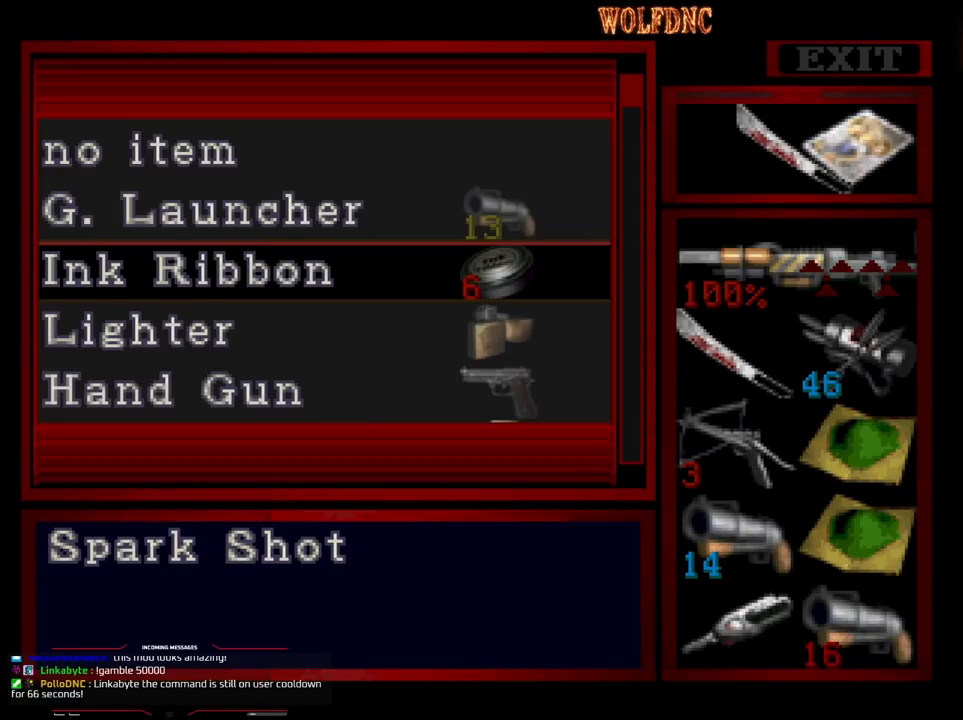
{"buttons": [], "events": []}
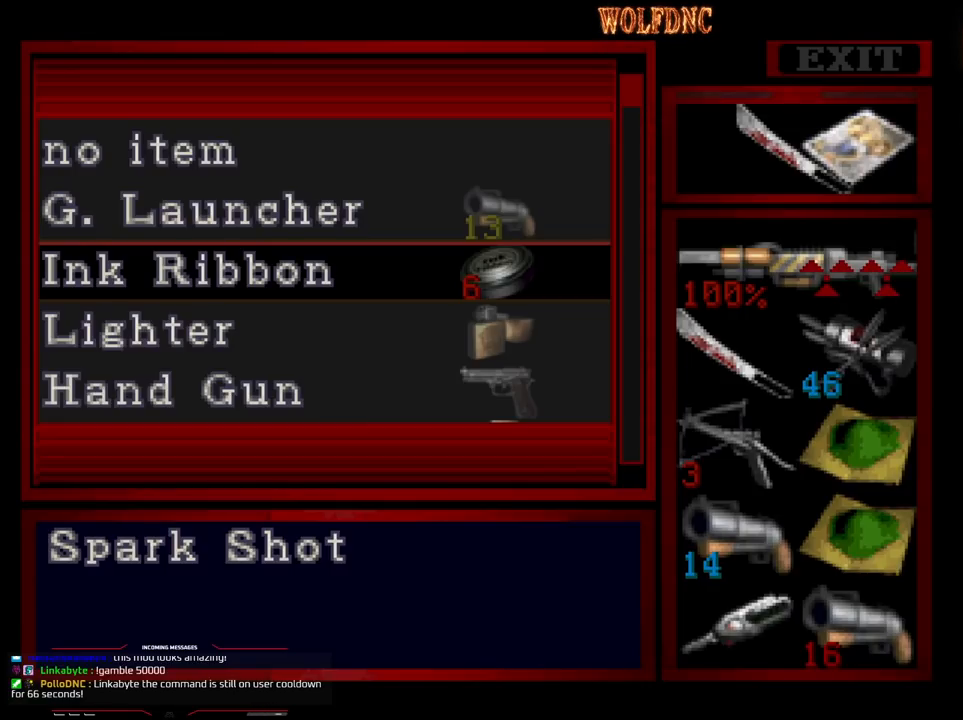
{"buttons": [], "events": []}
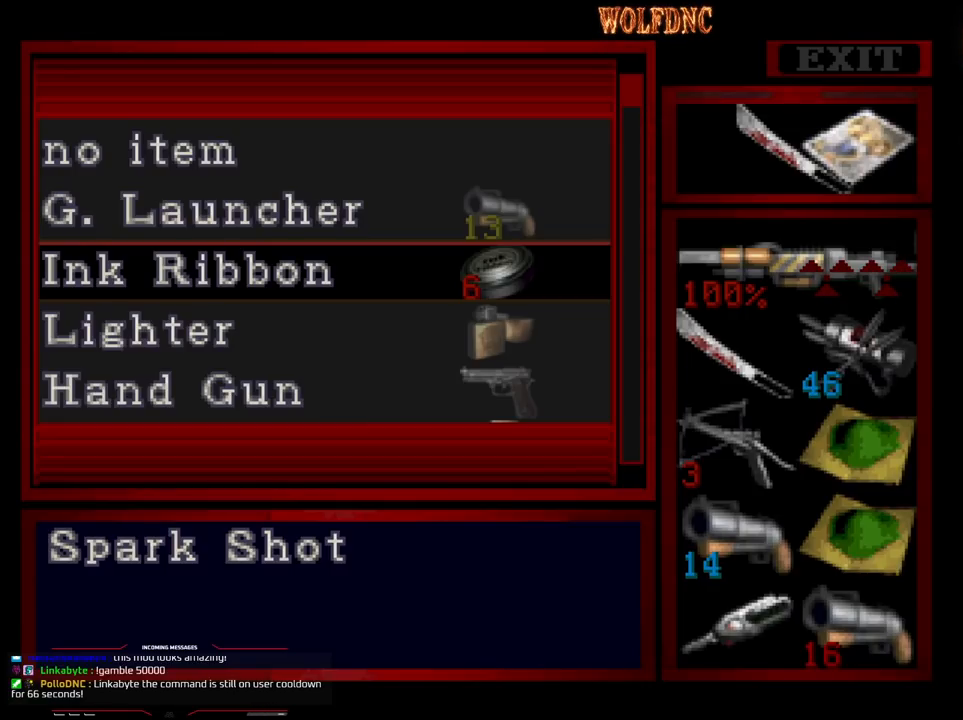
{"buttons": [], "events": []}
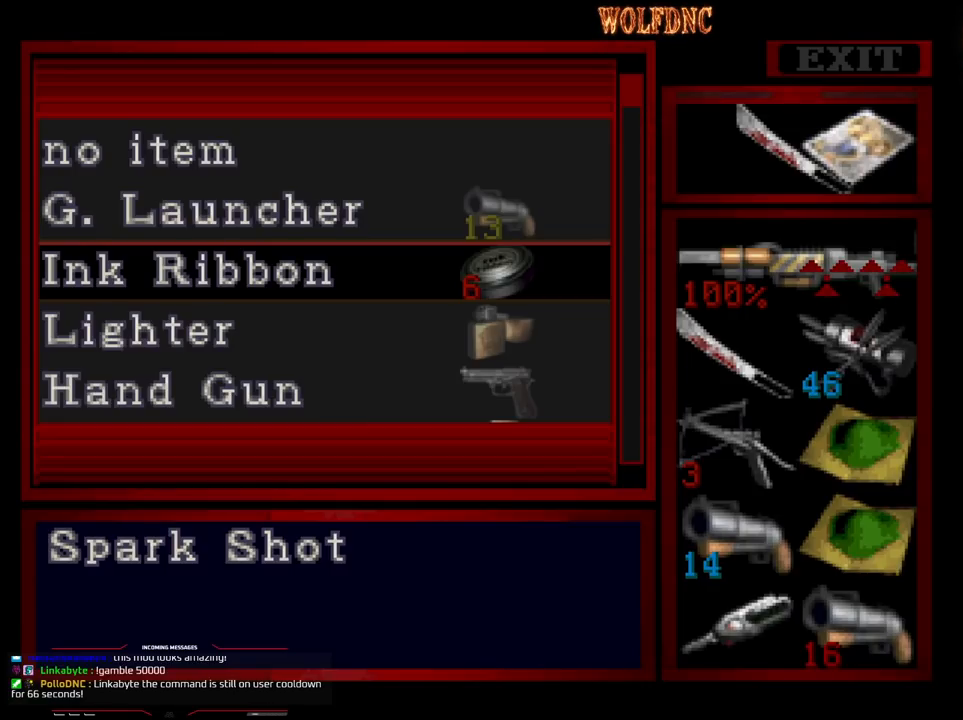
{"buttons": ["DPAD_LEFT"], "events": [[150, "SQUARE", "down"], [250, "SQUARE", "up"], [300, "SQUARE", "down"], [333, "SQUARE", "up"], [367, "DPAD_LEFT", "down"]]}
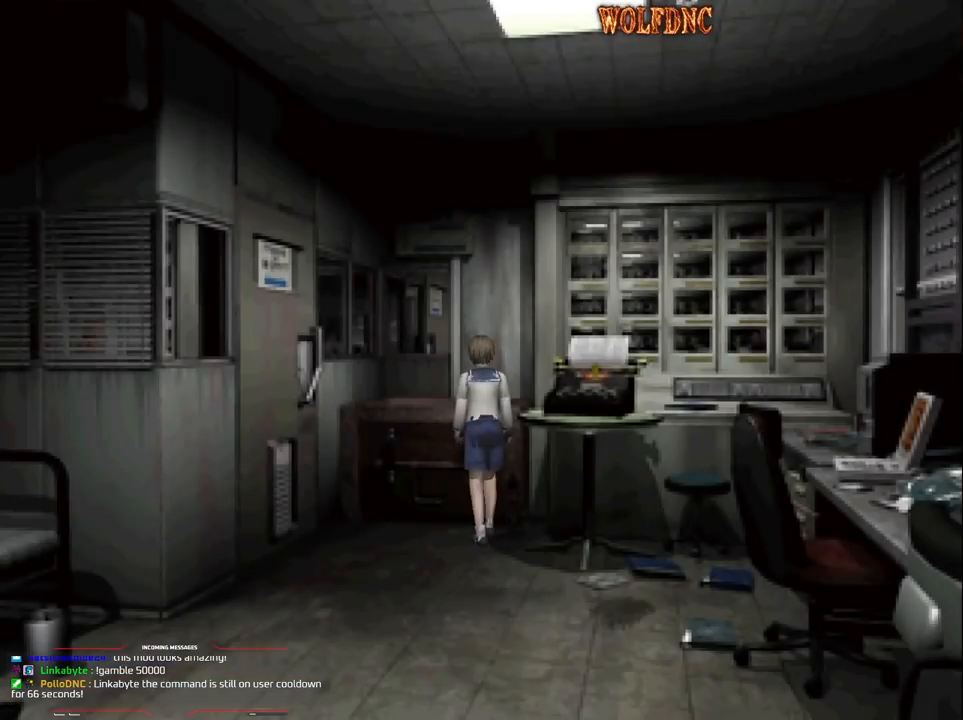
{"buttons": ["SQUARE", "DPAD_UP"], "events": [[350, "DPAD_UP", "down"], [350, "SQUARE", "down"], [500, "DPAD_LEFT", "up"]]}
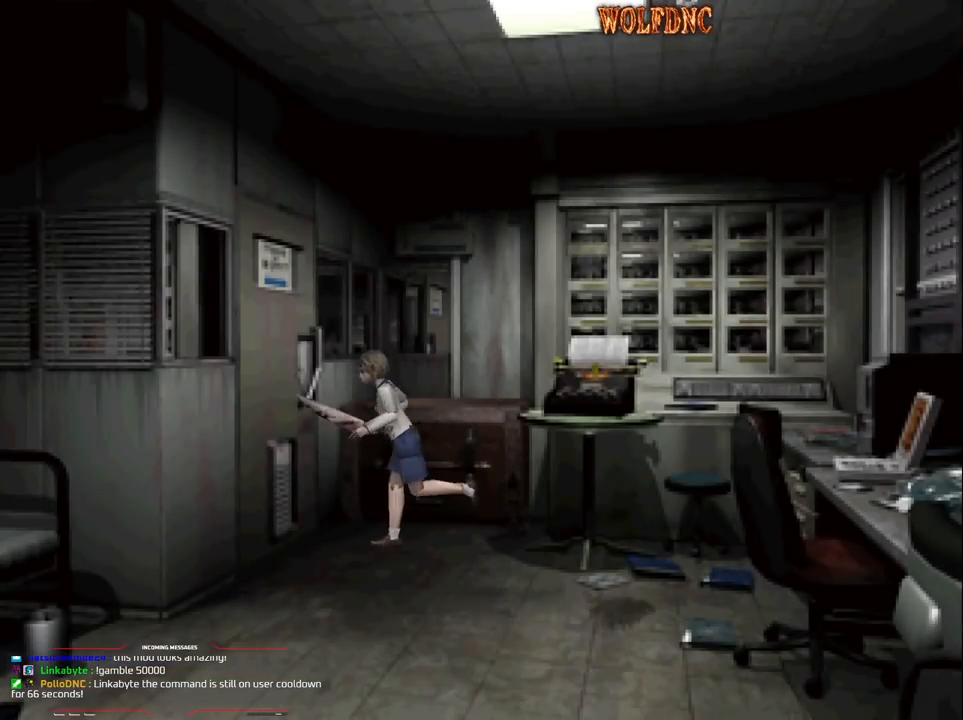
{"buttons": [], "events": [[133, "CROSS", "down"], [133, "DPAD_RIGHT", "down"], [233, "SQUARE", "up"], [283, "CROSS", "up"], [317, "DPAD_RIGHT", "up"], [317, "DPAD_UP", "up"]]}
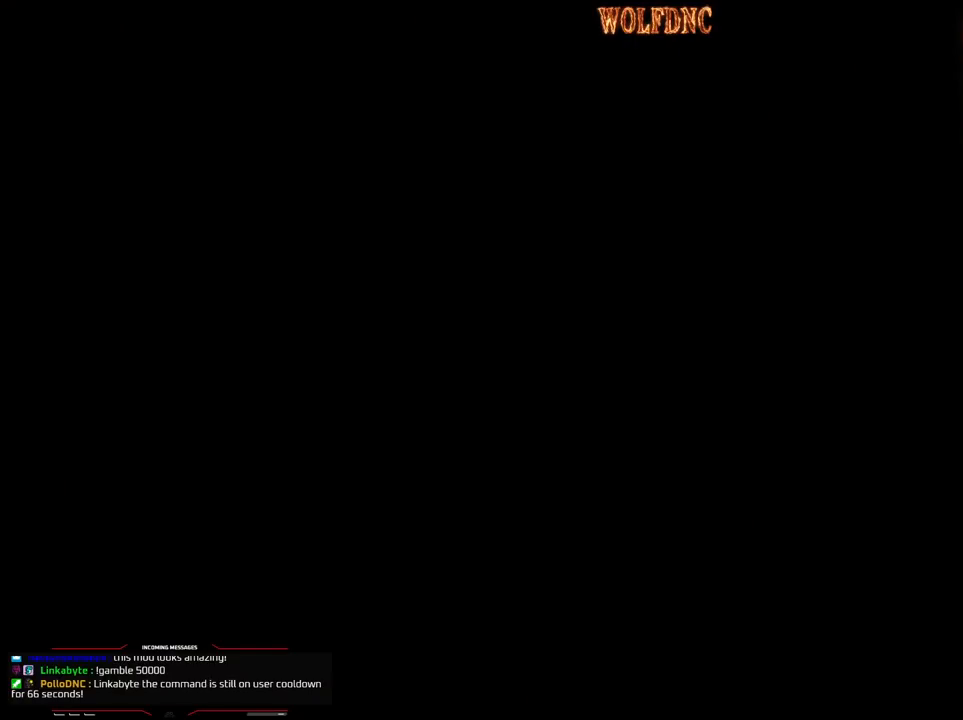
{"buttons": [], "events": []}
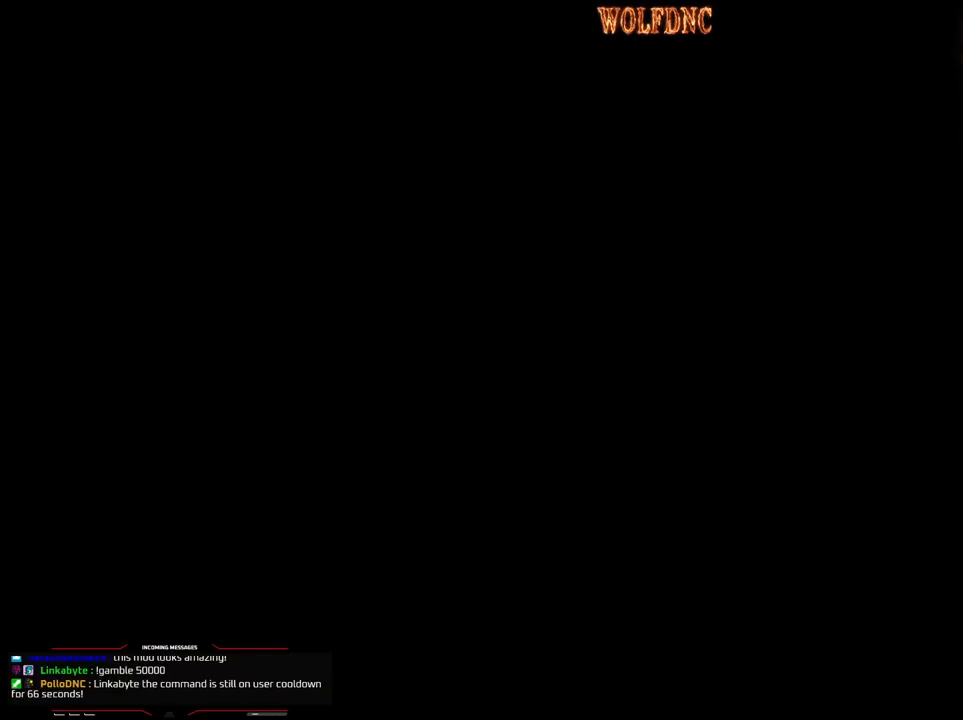
{"buttons": [], "events": []}
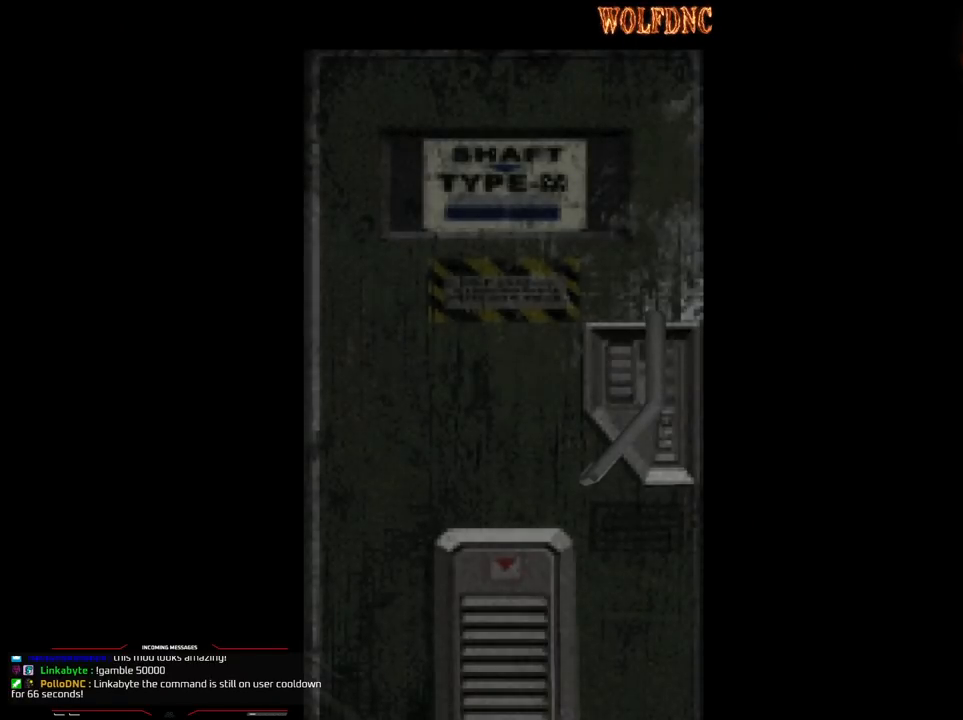
{"buttons": ["DPAD_RIGHT"], "events": [[317, "DPAD_RIGHT", "down"]]}